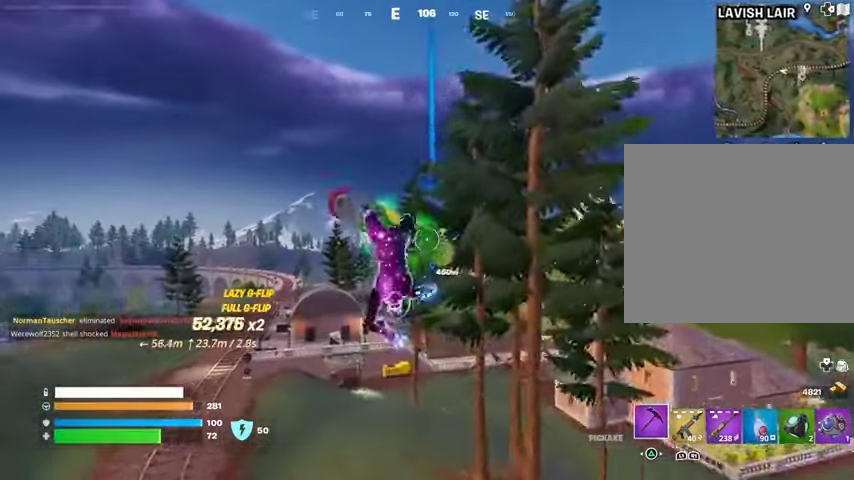
Gameplay with a controller (PlayStation layout); each line is a JSON object with the inputs held at the frame after it. "events" lists button and stick changes between this image and that frame as [ms after this image, input, new state], when the widget could be followed in between.
{"buttons": [], "left_stick": "down", "right_stick": "center", "events": []}
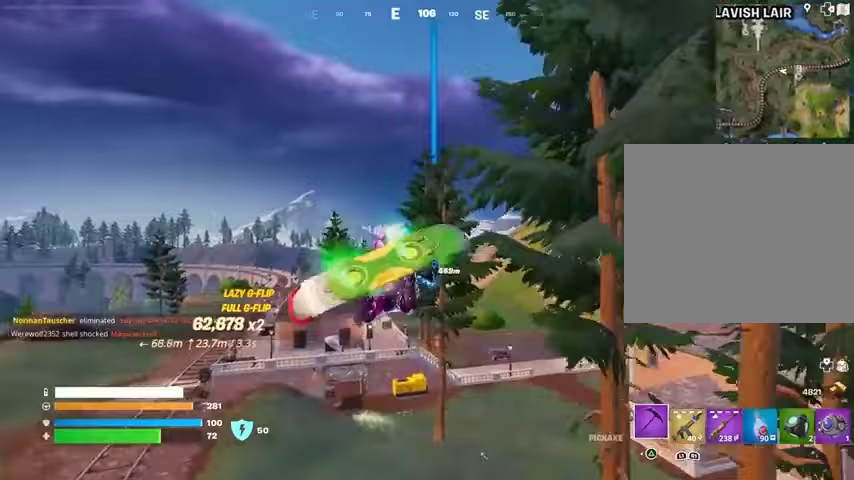
{"buttons": [], "left_stick": "up", "right_stick": "center", "events": [[100, "left_stick", "center"], [233, "right_stick", "down-right"], [400, "left_stick", "up"], [400, "right_stick", "center"]]}
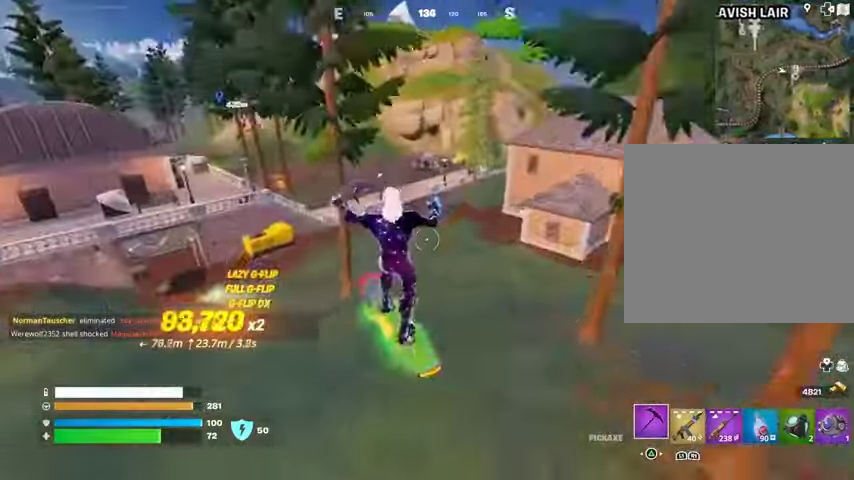
{"buttons": [], "left_stick": "right", "right_stick": "center", "events": [[133, "left_stick", "center"], [433, "left_stick", "right"]]}
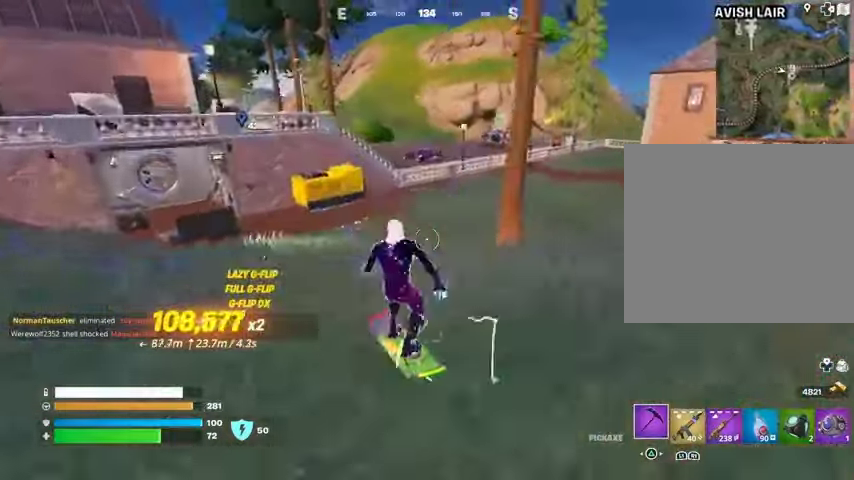
{"buttons": ["SQUARE"], "left_stick": "right", "right_stick": "center", "events": [[267, "SQUARE", "down"]]}
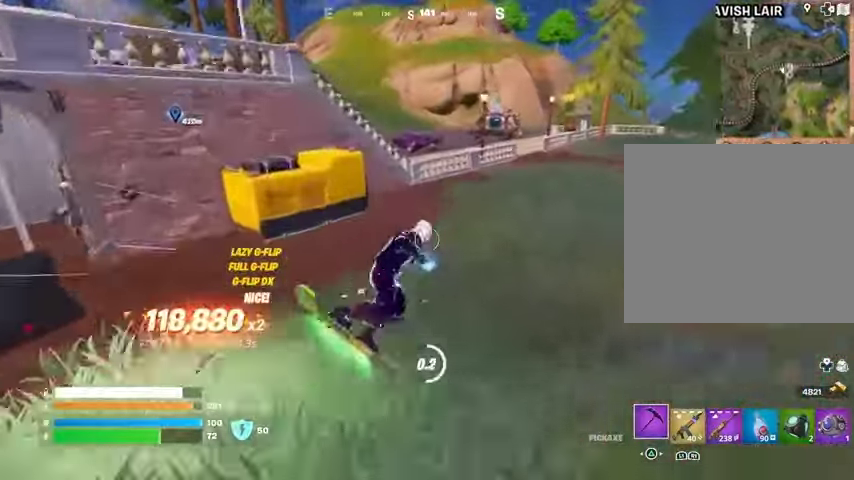
{"buttons": [], "left_stick": "up", "right_stick": "up-left", "events": [[200, "left_stick", "up"], [300, "L3", "down"], [300, "SQUARE", "up"], [400, "right_stick", "up-left"], [433, "L3", "up"]]}
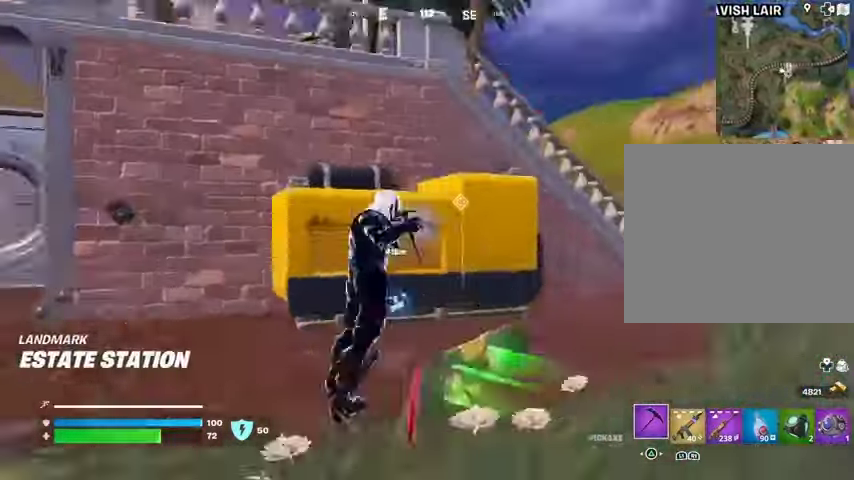
{"buttons": [], "left_stick": "up", "right_stick": "center", "events": [[100, "right_stick", "center"], [300, "CROSS", "down"], [400, "CROSS", "up"]]}
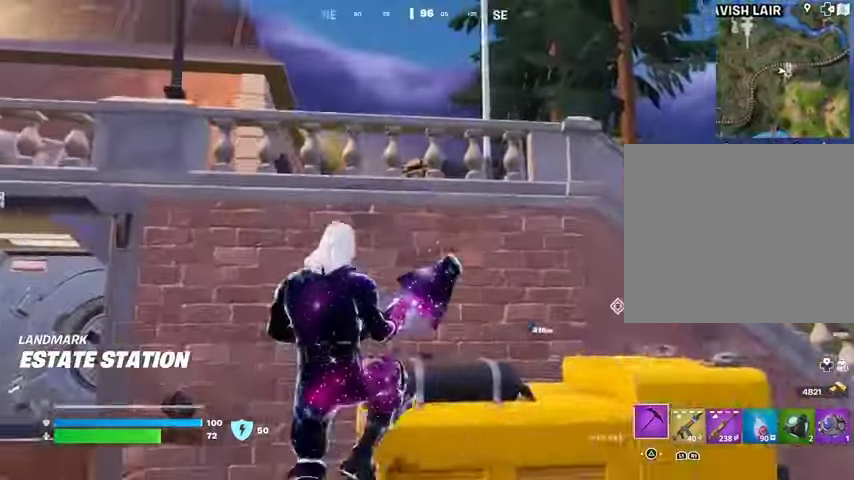
{"buttons": ["CROSS"], "left_stick": "up-right", "right_stick": "center", "events": [[200, "left_stick", "up-right"], [467, "CROSS", "down"]]}
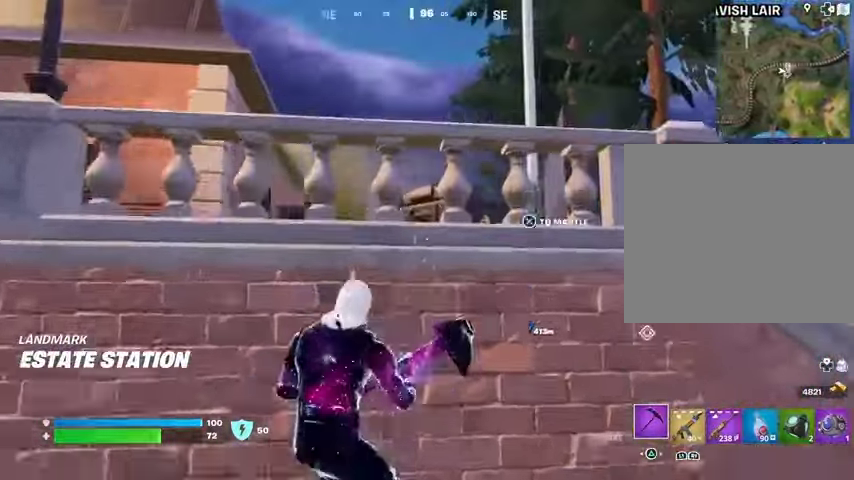
{"buttons": [], "left_stick": "up", "right_stick": "center", "events": [[33, "CROSS", "up"], [33, "left_stick", "up"], [100, "CROSS", "down"], [200, "CROSS", "up"]]}
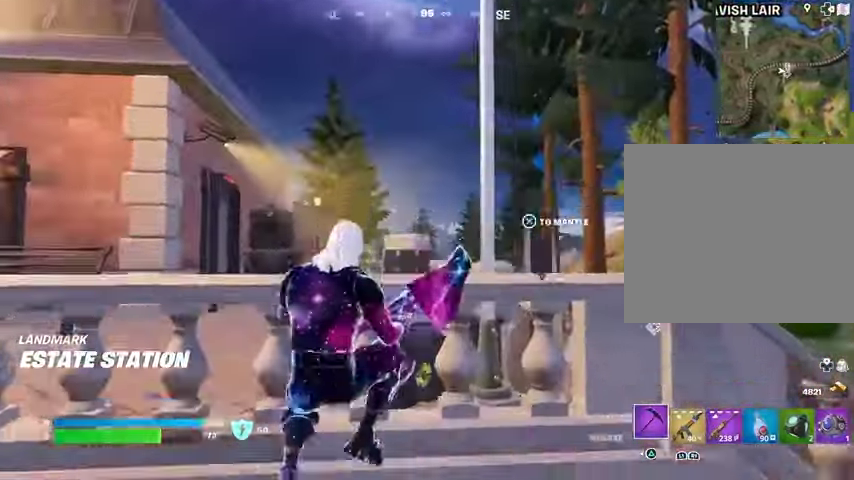
{"buttons": [], "left_stick": "up-left", "right_stick": "center", "events": [[167, "CROSS", "down"], [267, "CROSS", "up"], [300, "left_stick", "down-left"], [500, "left_stick", "up-left"]]}
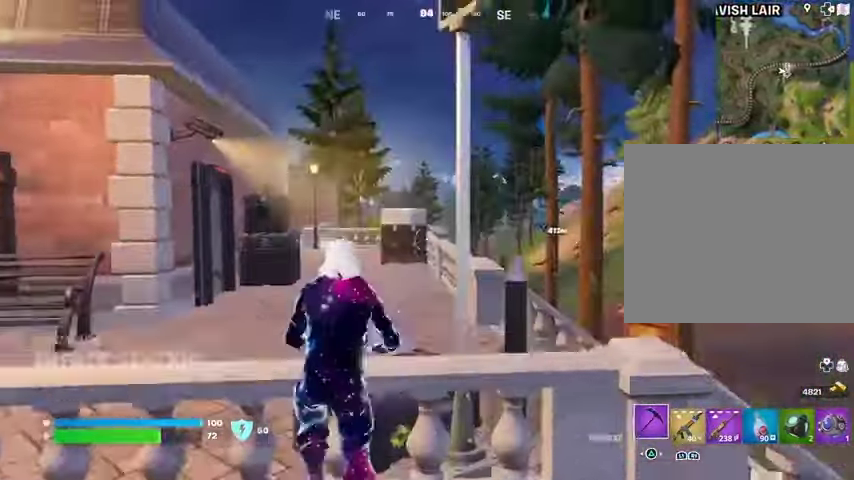
{"buttons": ["R1"], "left_stick": "up-left", "right_stick": "center", "events": [[467, "R1", "down"]]}
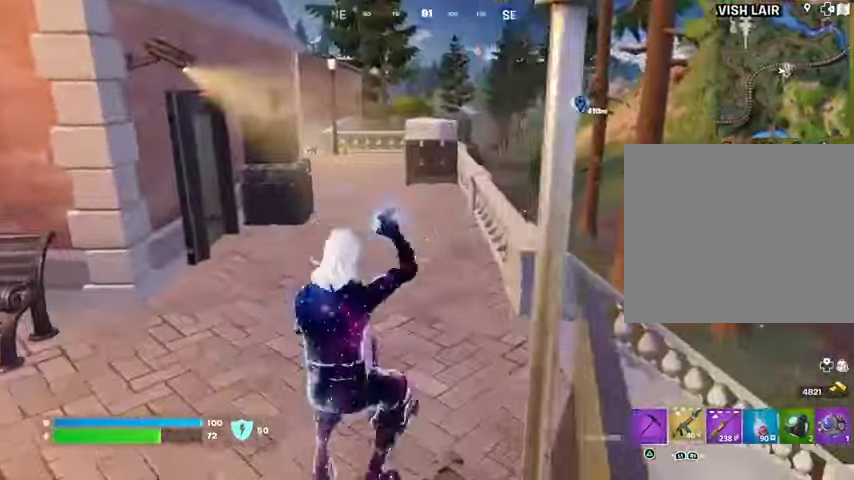
{"buttons": ["L3"], "left_stick": "up-right", "right_stick": "right", "events": [[33, "R1", "up"], [133, "L1", "down"], [200, "left_stick", "down-left"], [233, "L1", "up"], [300, "SQUARE", "down"], [333, "left_stick", "right"], [367, "SQUARE", "up"], [433, "left_stick", "up-right"], [467, "L3", "down"], [500, "right_stick", "right"]]}
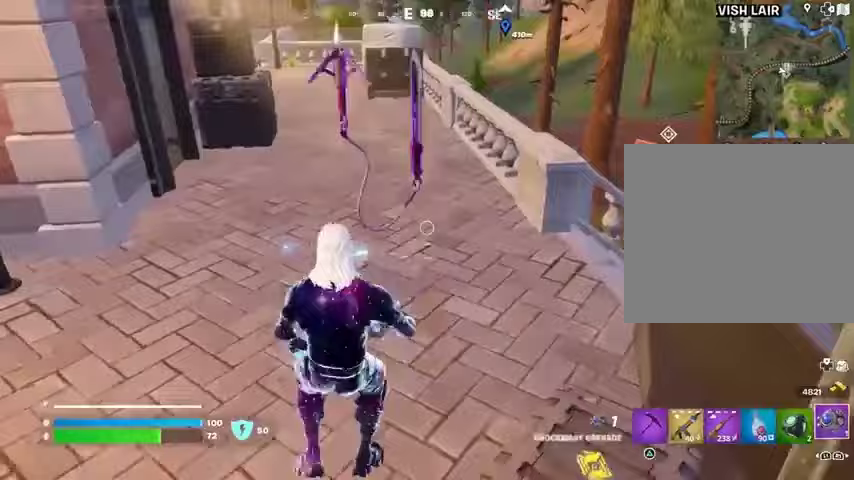
{"buttons": [], "left_stick": "up", "right_stick": "center", "events": [[100, "L3", "up"], [200, "CROSS", "down"], [233, "left_stick", "up"], [300, "CROSS", "up"], [400, "right_stick", "center"]]}
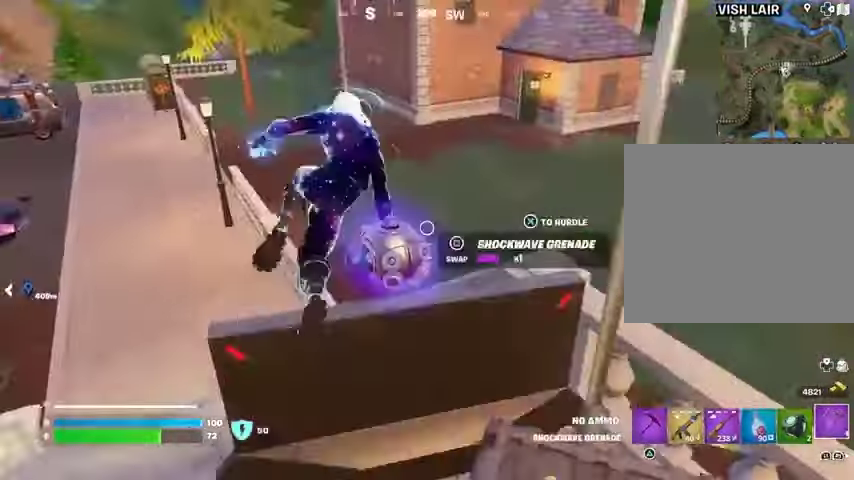
{"buttons": [], "left_stick": "up-left", "right_stick": "center", "events": [[233, "right_stick", "right"], [300, "left_stick", "up-left"], [400, "right_stick", "center"]]}
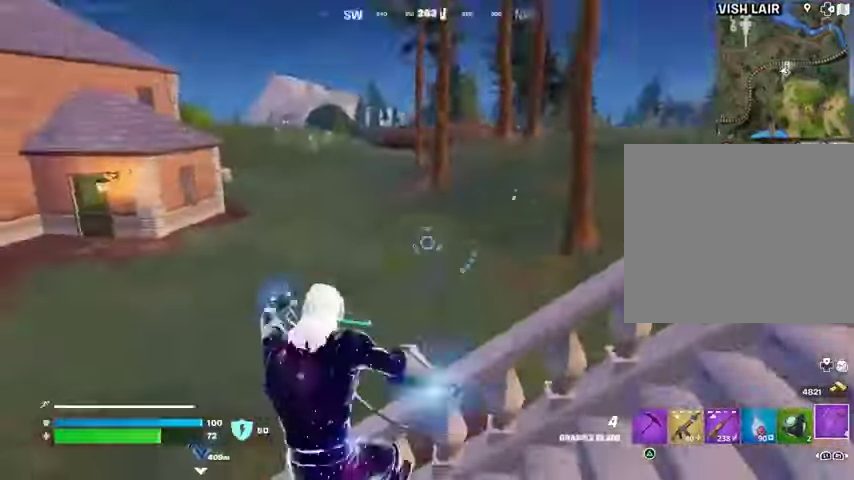
{"buttons": [], "left_stick": "up", "right_stick": "center", "events": [[33, "right_stick", "left"], [267, "left_stick", "up"], [267, "right_stick", "center"]]}
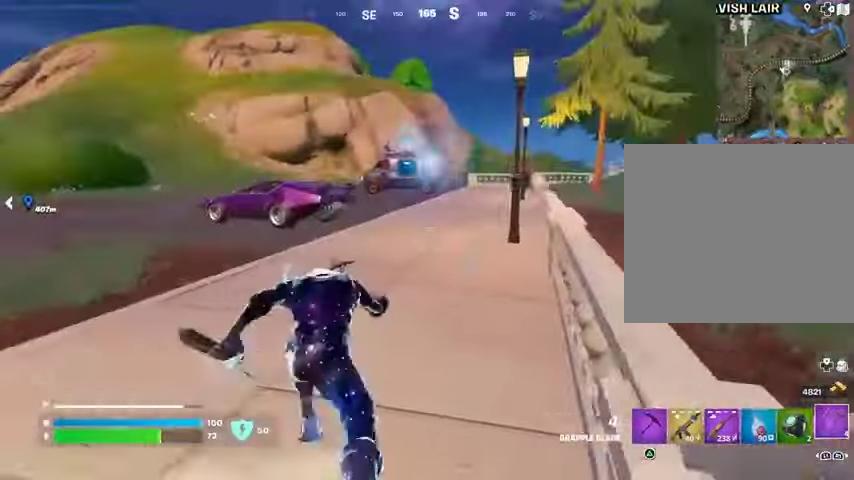
{"buttons": [], "left_stick": "up-right", "right_stick": "center", "events": [[367, "right_stick", "left"], [400, "left_stick", "up-right"], [500, "right_stick", "center"]]}
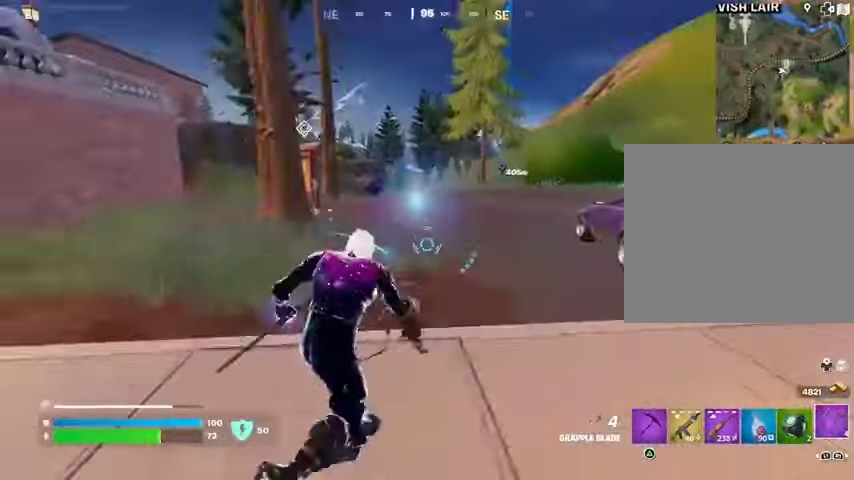
{"buttons": [], "left_stick": "up-left", "right_stick": "right", "events": [[300, "right_stick", "right"], [333, "left_stick", "up-left"], [400, "CROSS", "down"], [467, "CROSS", "up"]]}
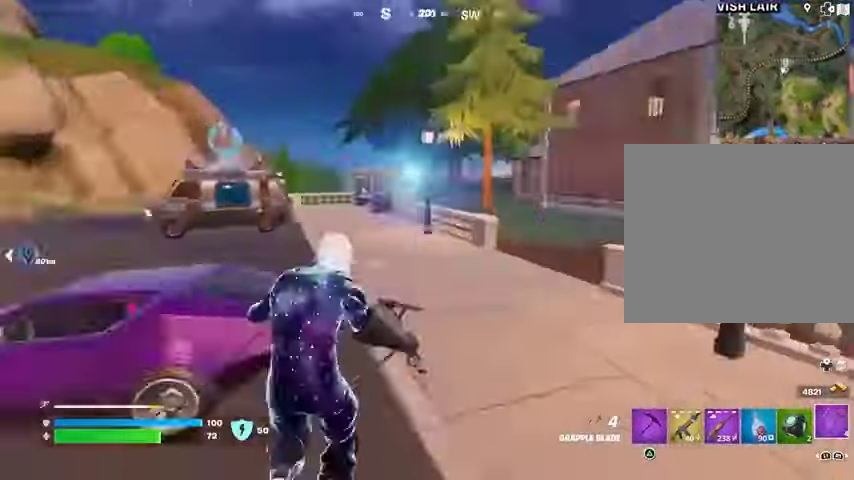
{"buttons": [], "left_stick": "down-left", "right_stick": "down", "events": [[33, "left_stick", "left"], [133, "right_stick", "center"], [233, "left_stick", "down-left"], [500, "right_stick", "down"]]}
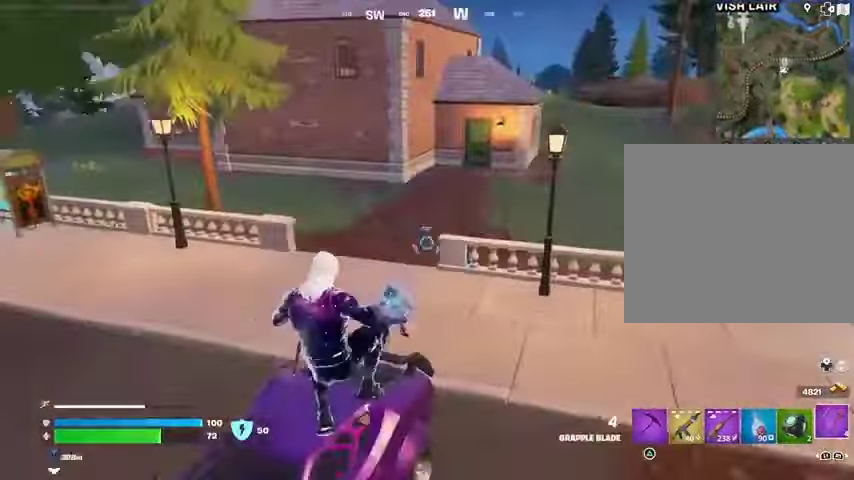
{"buttons": [], "left_stick": "up", "right_stick": "up-left", "events": [[100, "left_stick", "left"], [133, "right_stick", "up-left"], [200, "SQUARE", "down"], [200, "right_stick", "center"], [267, "SQUARE", "up"], [367, "left_stick", "up-left"], [367, "right_stick", "up-left"], [467, "left_stick", "up"]]}
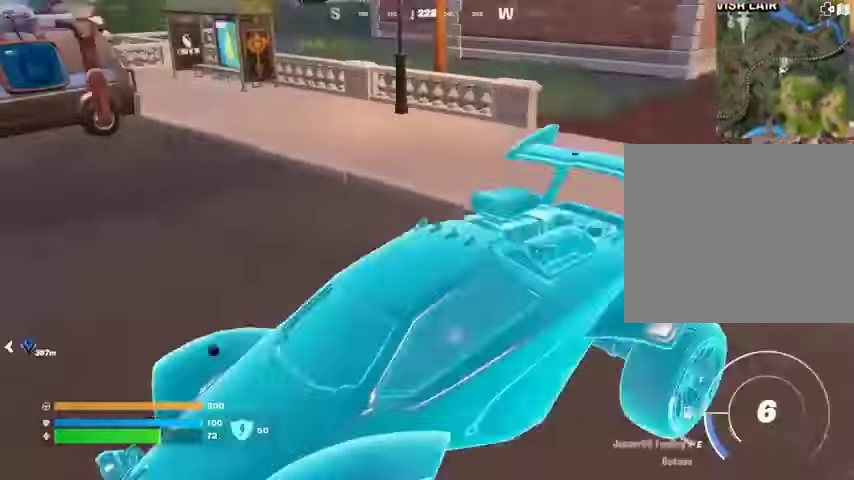
{"buttons": [], "left_stick": "left", "right_stick": "left", "events": [[33, "right_stick", "center"], [233, "left_stick", "up-right"], [333, "left_stick", "left"], [400, "right_stick", "left"]]}
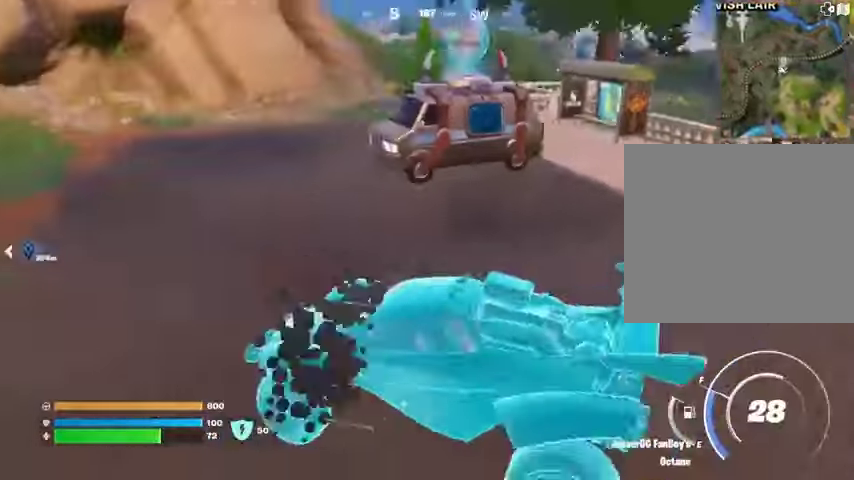
{"buttons": ["L3"], "left_stick": "up-left", "right_stick": "up-left", "events": [[100, "left_stick", "up-left"], [200, "right_stick", "center"], [367, "L3", "down"], [467, "right_stick", "up-left"]]}
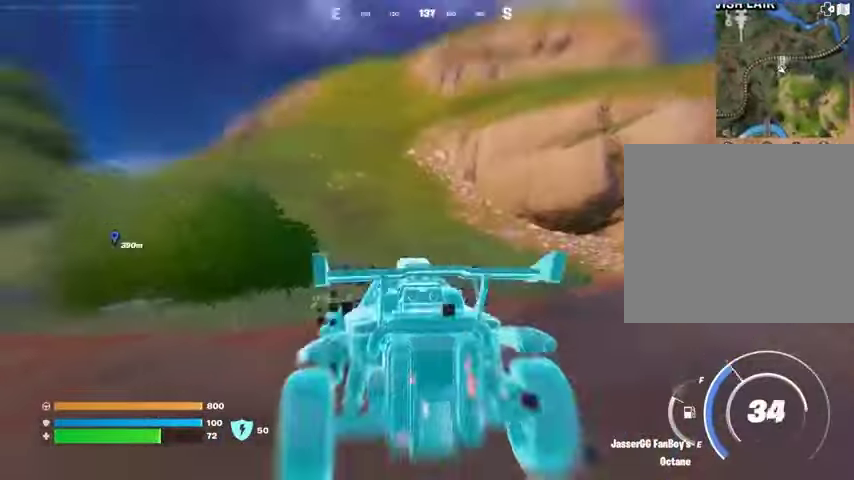
{"buttons": ["L3"], "left_stick": "up", "right_stick": "center", "events": [[33, "right_stick", "center"], [200, "left_stick", "up"]]}
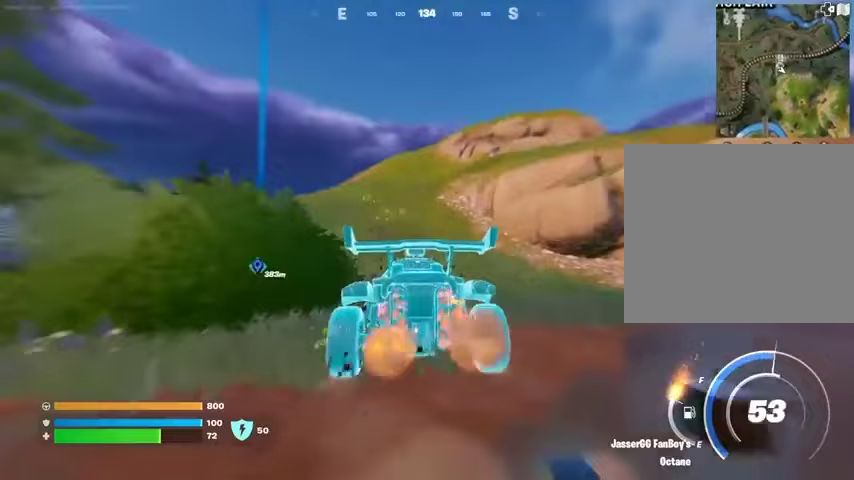
{"buttons": ["L3"], "left_stick": "up", "right_stick": "center", "events": []}
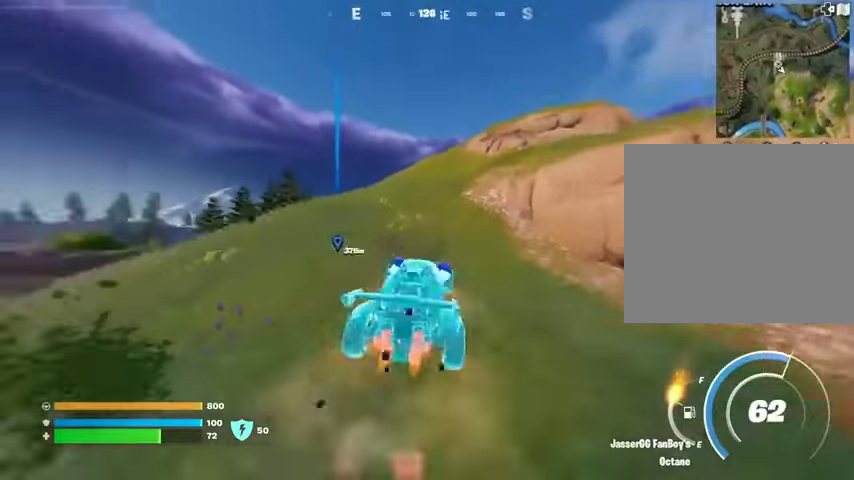
{"buttons": ["L3"], "left_stick": "up-right", "right_stick": "center", "events": [[33, "right_stick", "left"], [167, "right_stick", "center"], [333, "left_stick", "up-right"]]}
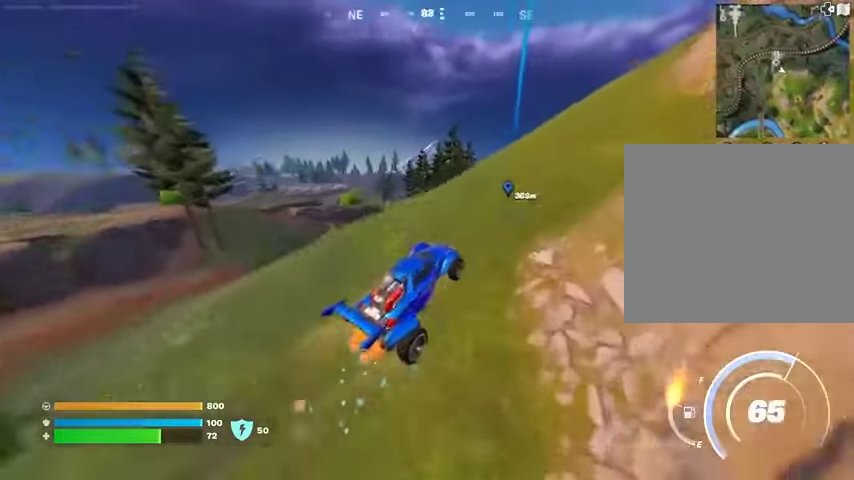
{"buttons": ["L3"], "left_stick": "up-right", "right_stick": "center", "events": [[67, "right_stick", "right"], [167, "right_stick", "center"]]}
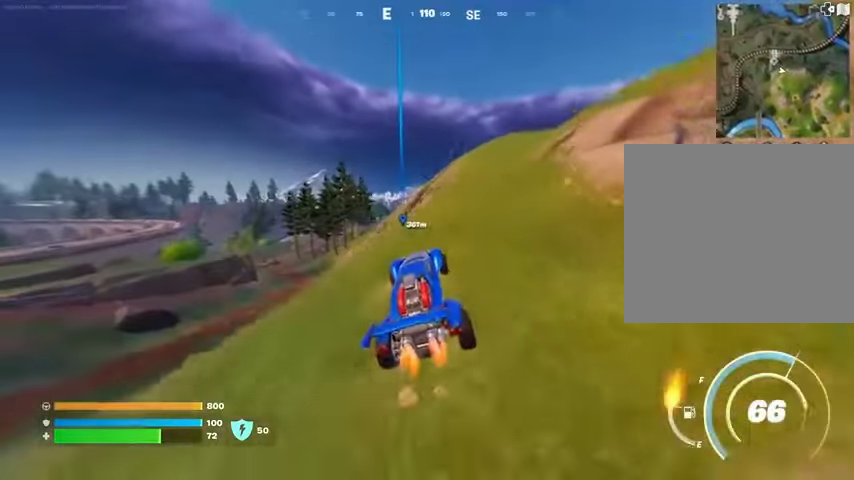
{"buttons": ["L3"], "left_stick": "up-right", "right_stick": "center", "events": []}
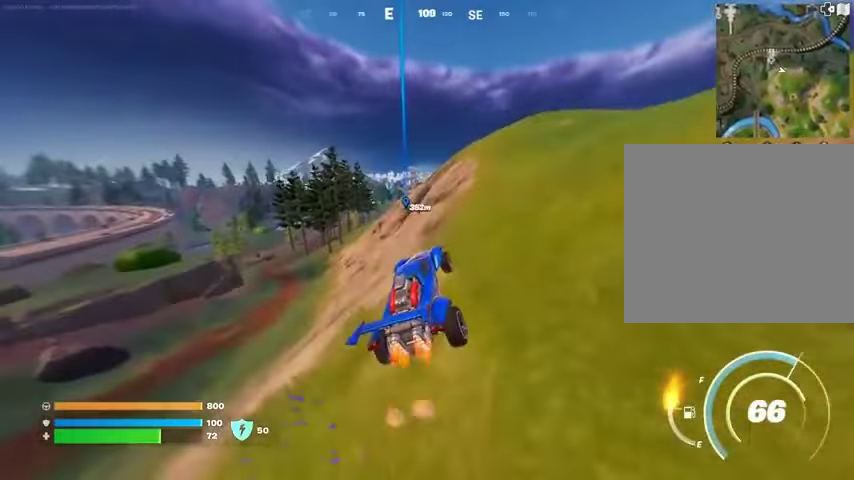
{"buttons": ["L3"], "left_stick": "up-right", "right_stick": "center", "events": []}
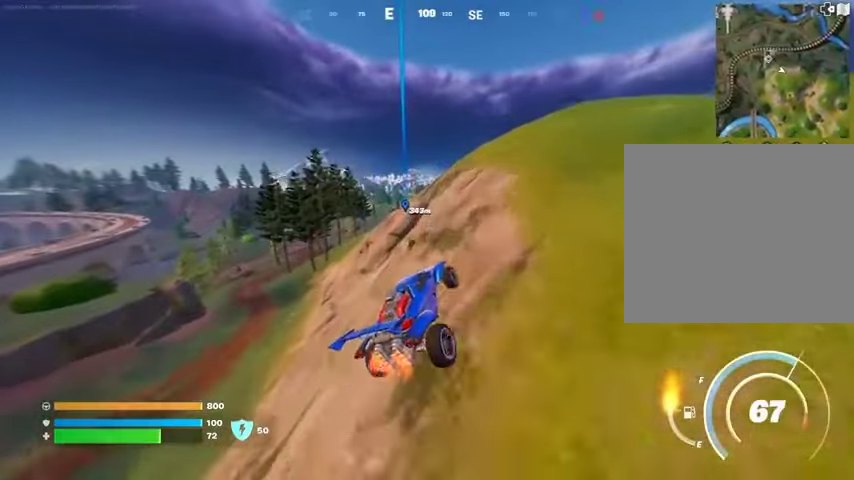
{"buttons": ["L3"], "left_stick": "up", "right_stick": "center", "events": [[200, "left_stick", "up"]]}
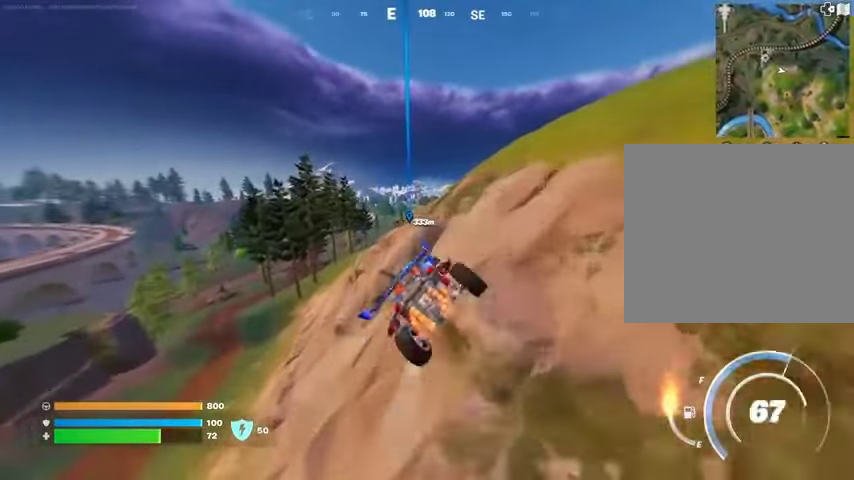
{"buttons": ["L3"], "left_stick": "up-right", "right_stick": "center", "events": [[133, "left_stick", "up-right"]]}
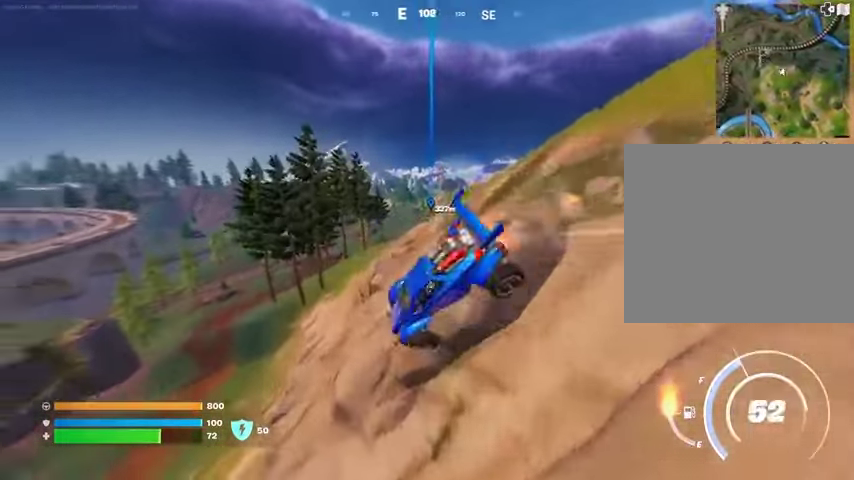
{"buttons": [], "left_stick": "up-right", "right_stick": "center", "events": [[233, "L3", "up"]]}